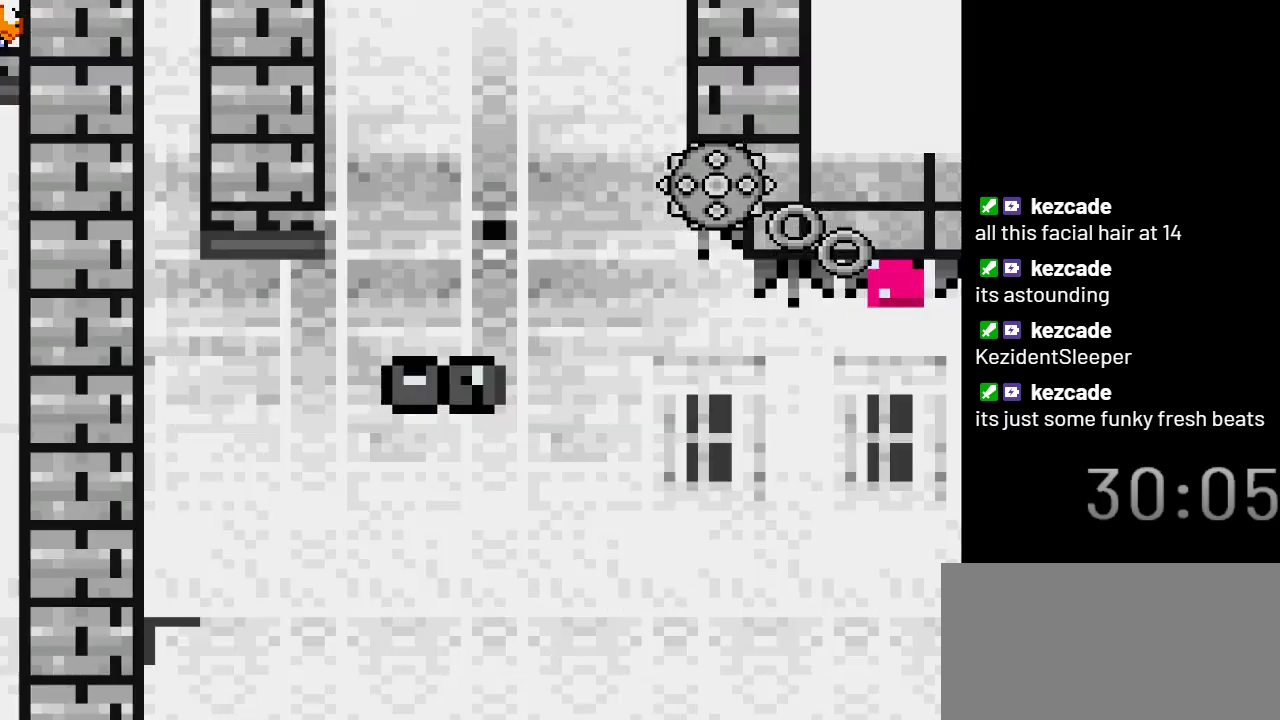
Gameplay with a controller (Nintendo layout); each line is a JSON object with the inputs held at the frame after it. "events" lists button and stick changes between this image and that frame as [ms after this image, input, new state], when the widget could be followed in between. Not read: L3 R3.
{"buttons": ["Y"], "events": [[200, "B", "up"]]}
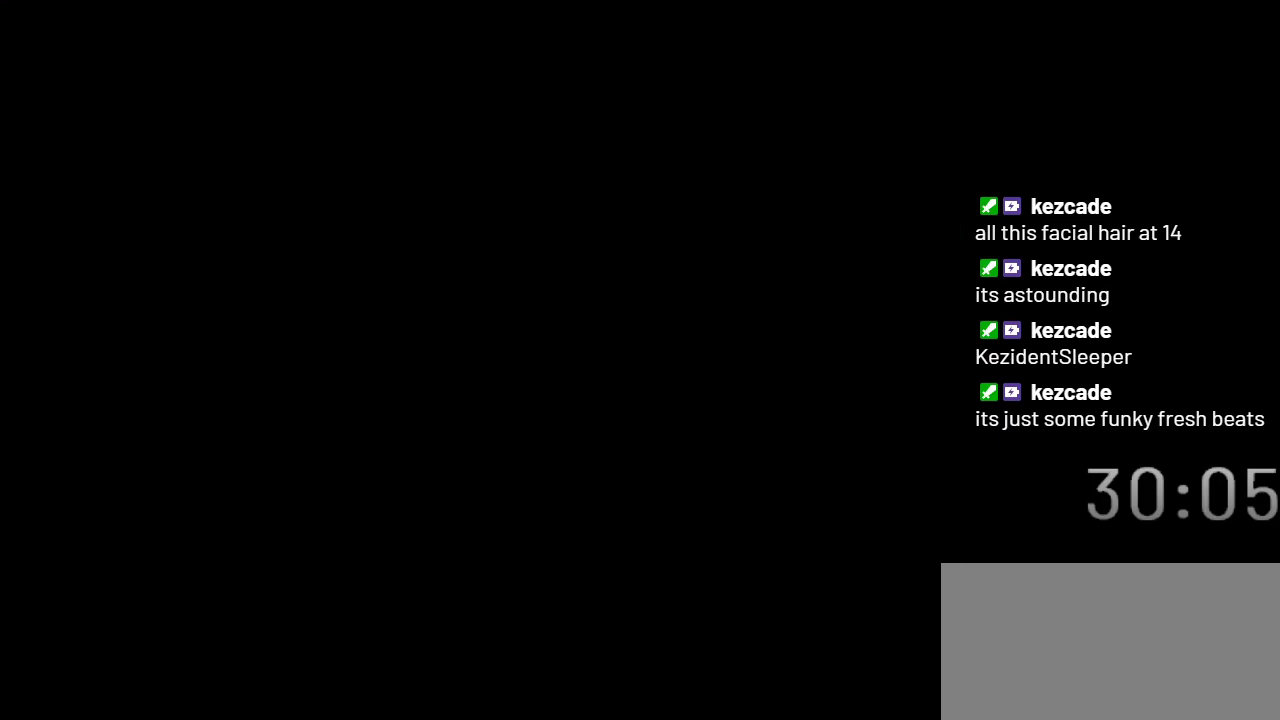
{"buttons": ["Y"], "events": []}
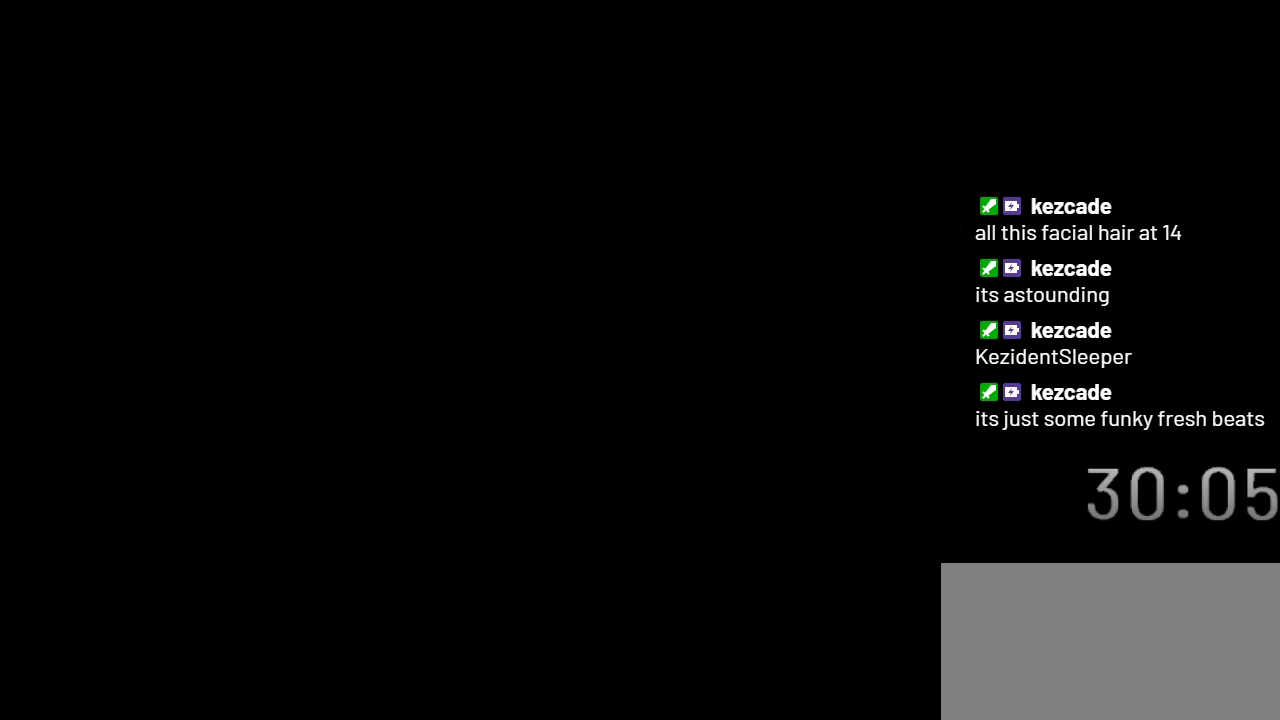
{"buttons": ["Y"], "events": []}
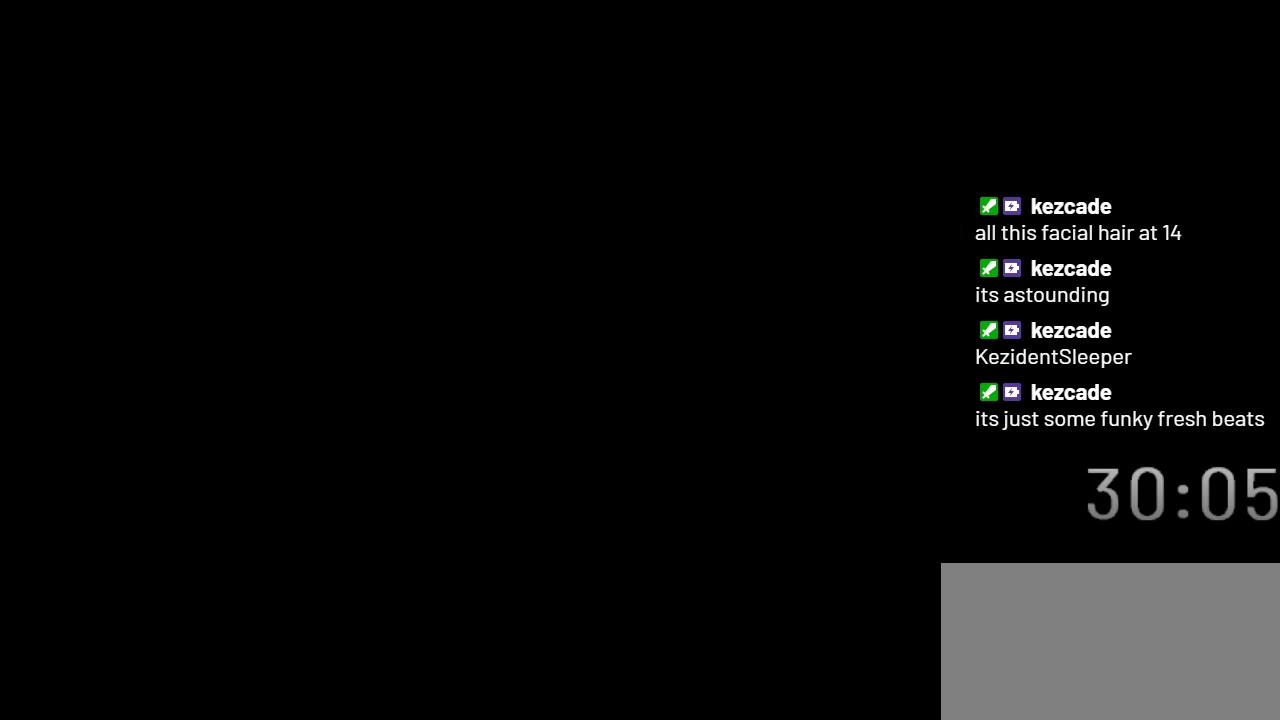
{"buttons": ["Y"], "events": []}
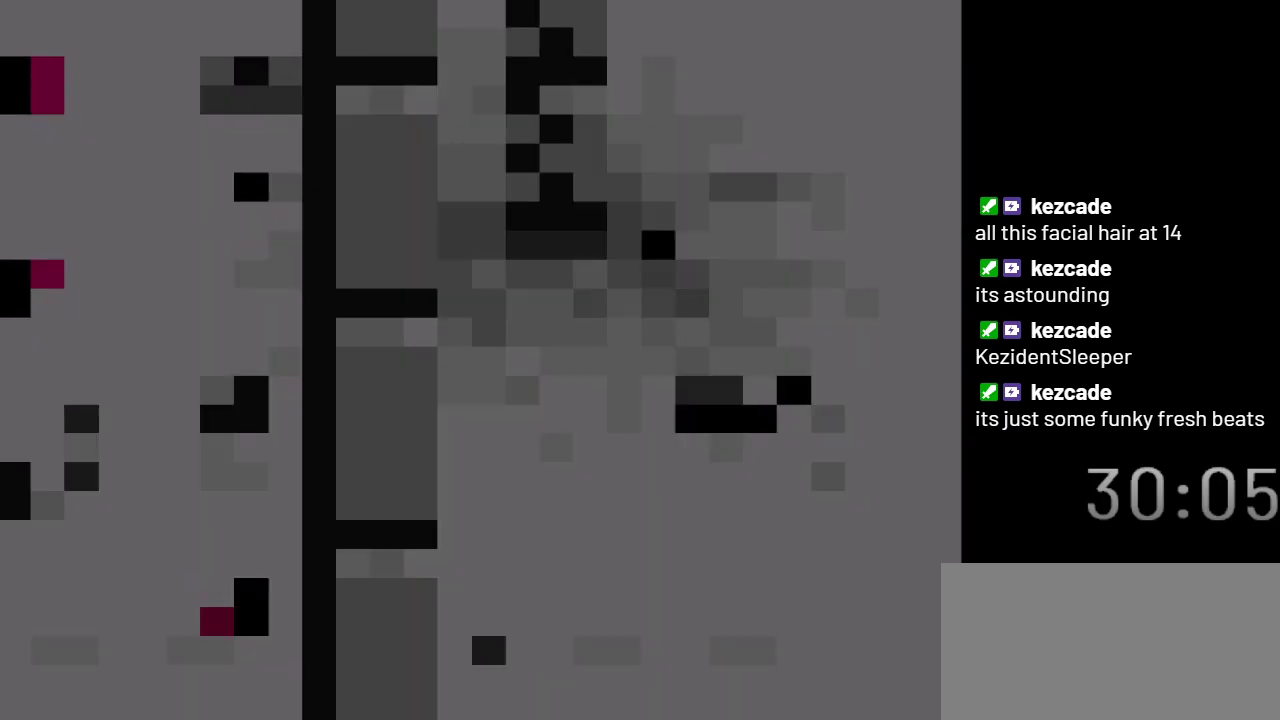
{"buttons": ["Y"], "events": []}
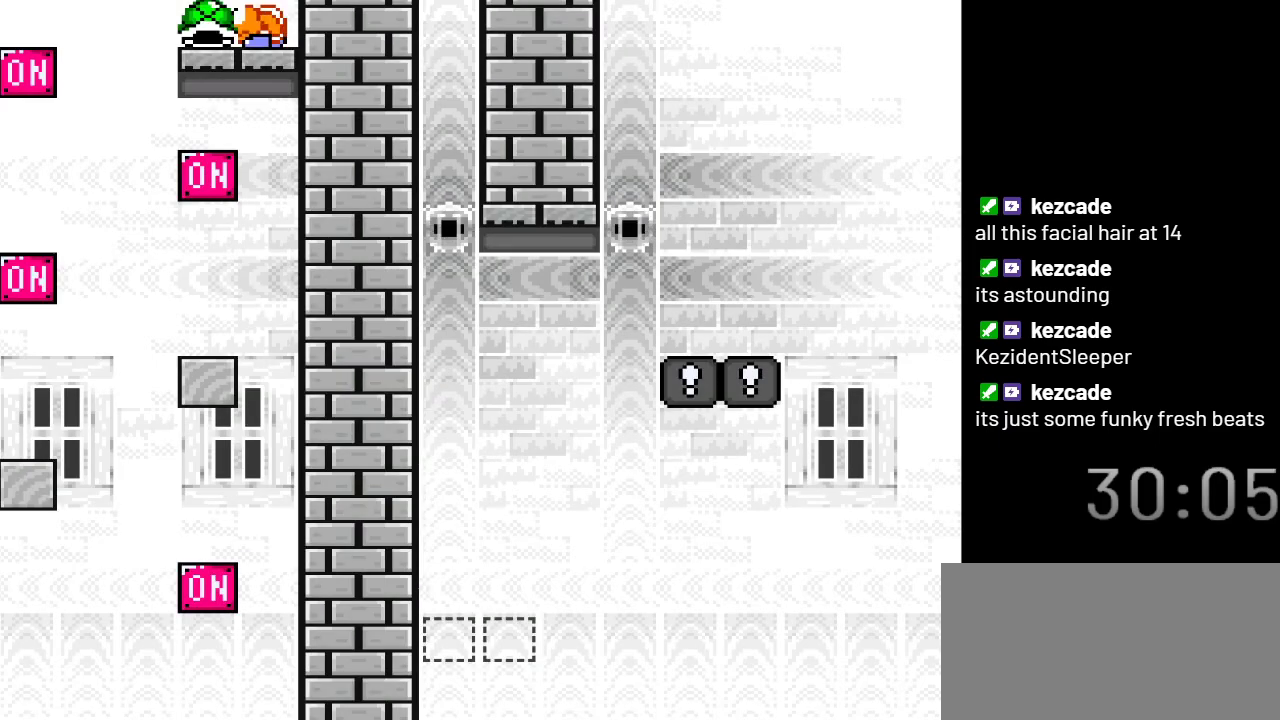
{"buttons": ["Y"], "events": []}
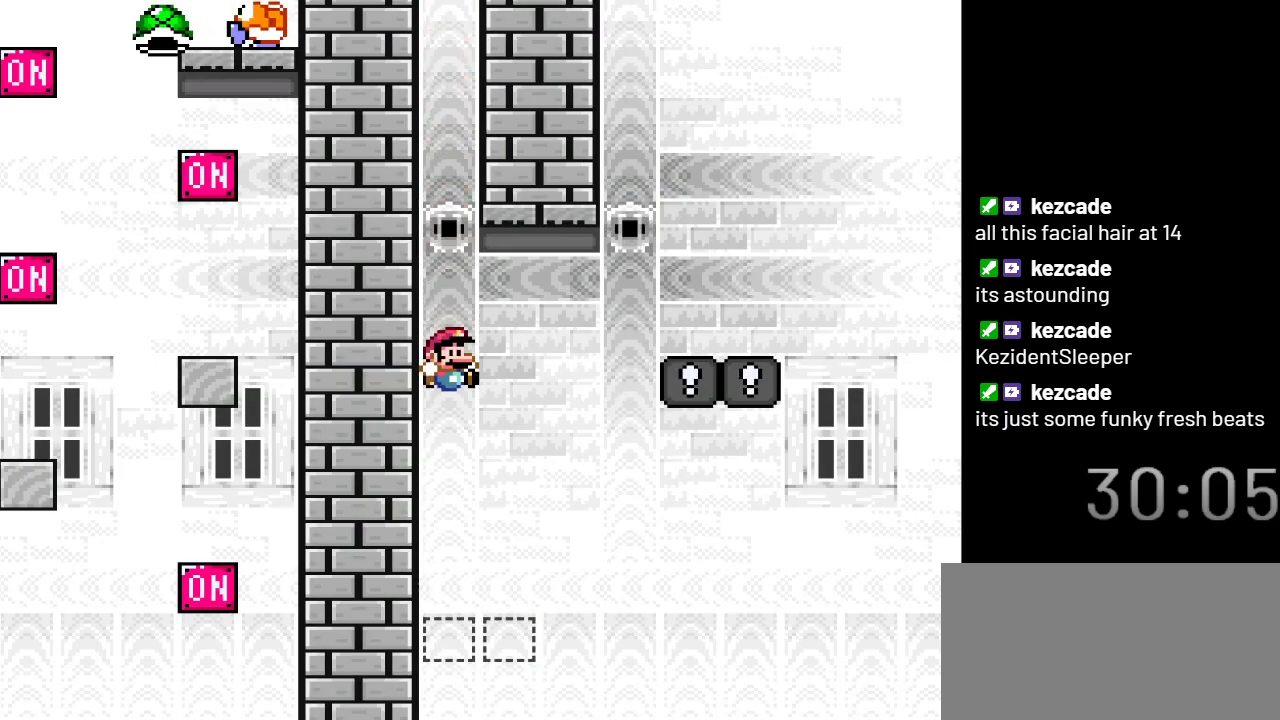
{"buttons": ["B", "Y", "DPAD_RIGHT"], "events": [[100, "DPAD_RIGHT", "down"], [317, "B", "down"]]}
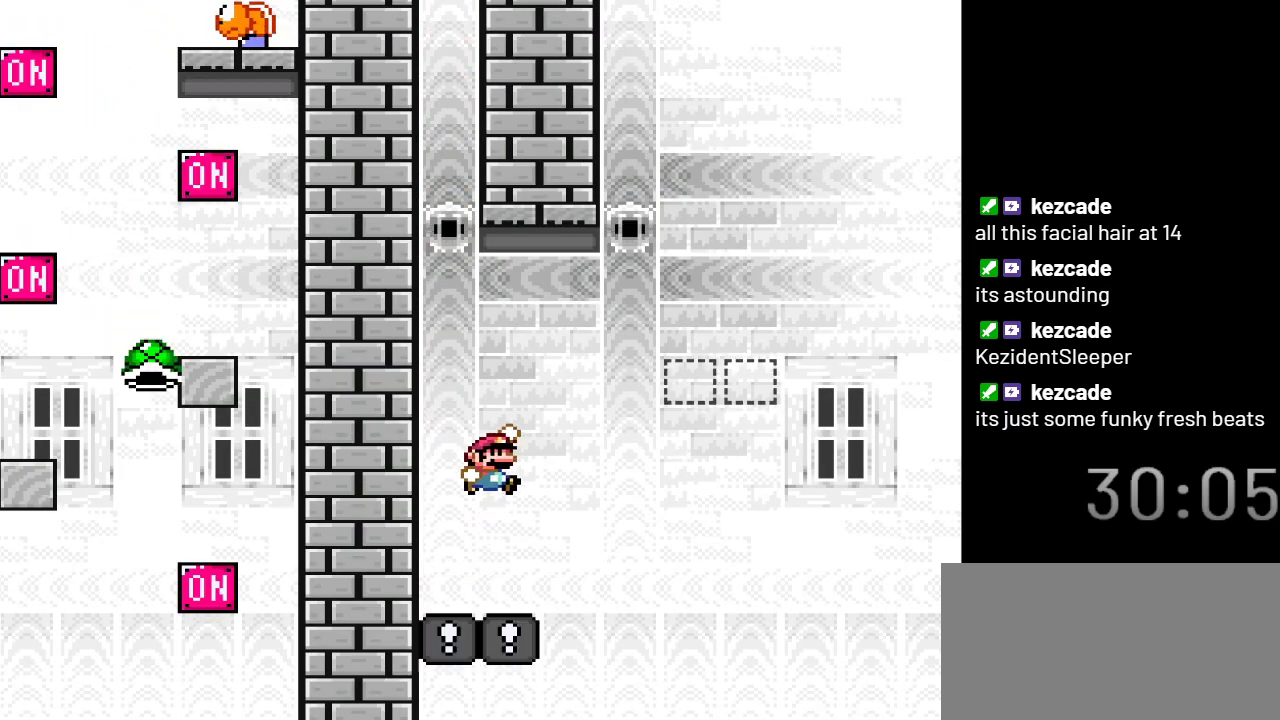
{"buttons": ["B", "Y"], "events": [[233, "DPAD_RIGHT", "up"]]}
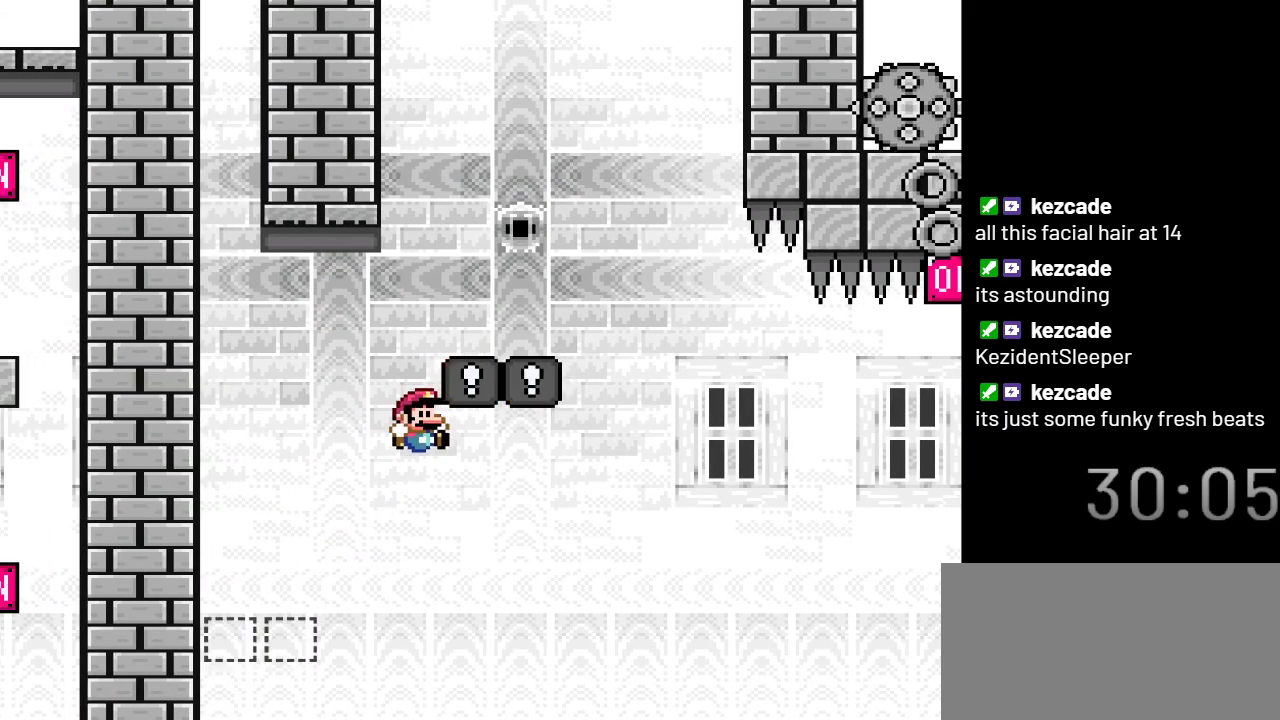
{"buttons": ["B", "Y"], "events": [[50, "DPAD_LEFT", "down"], [200, "DPAD_LEFT", "up"]]}
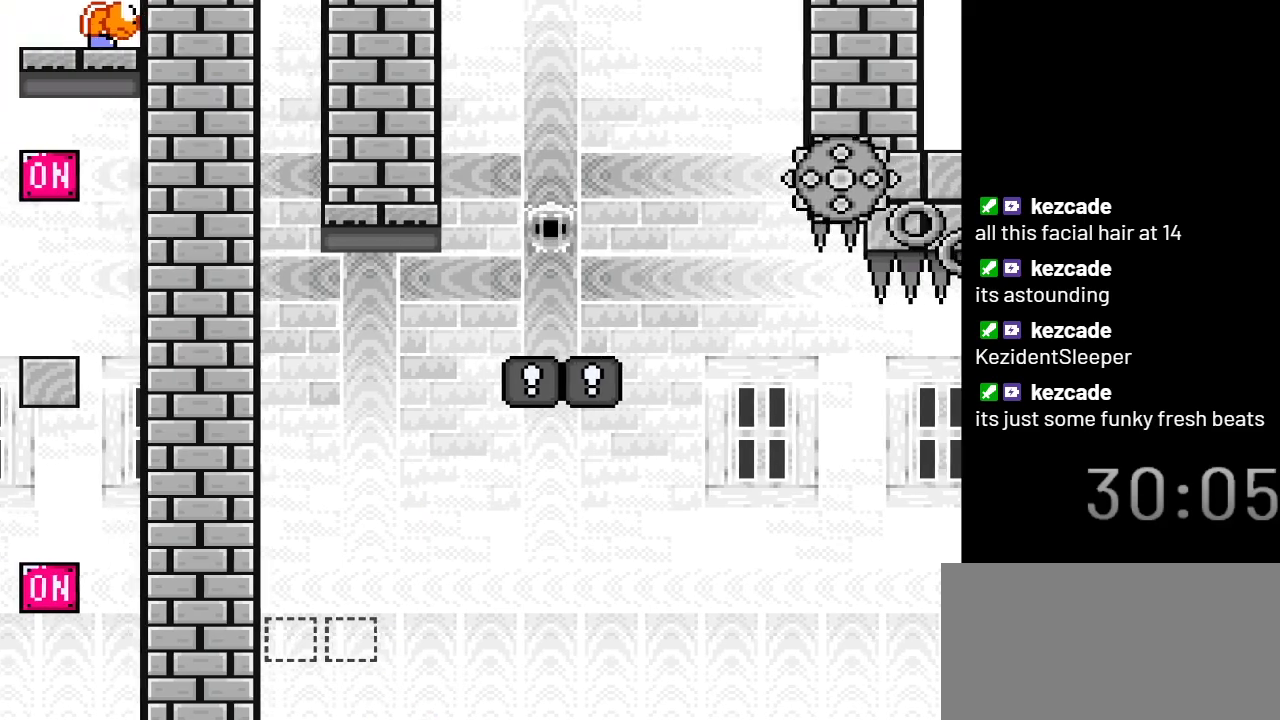
{"buttons": ["B", "Y"], "events": []}
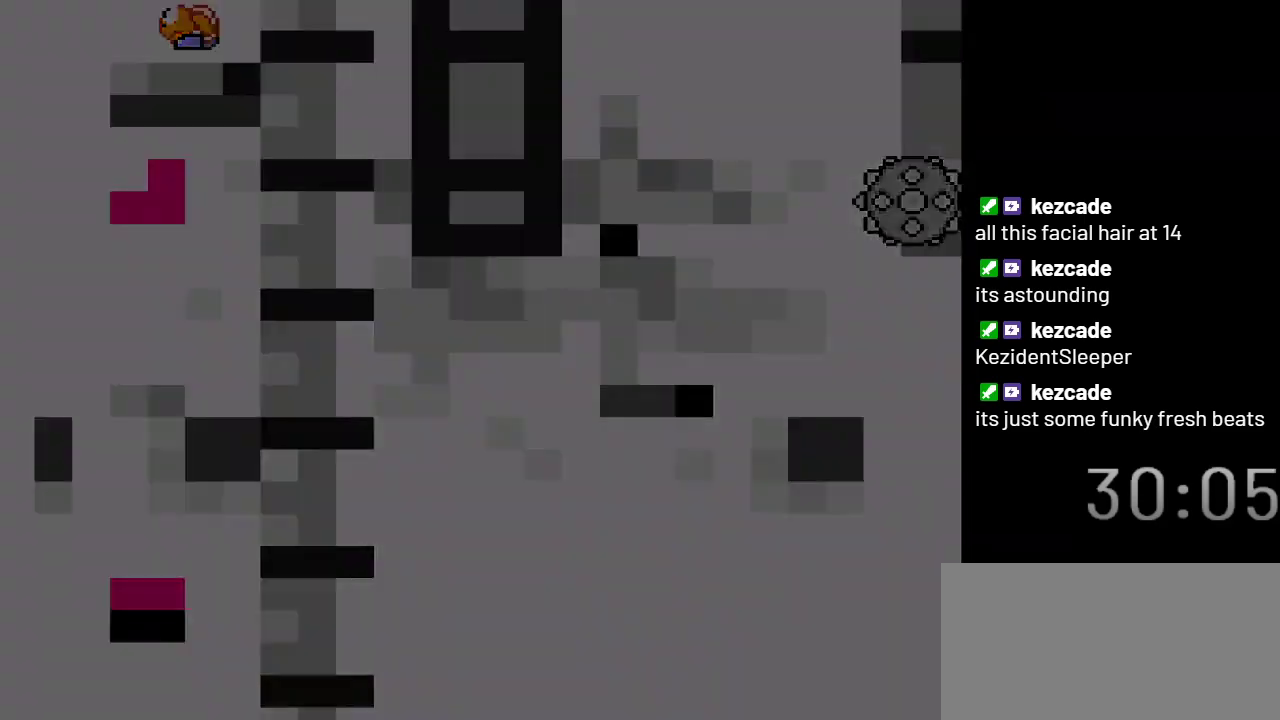
{"buttons": ["B", "Y"], "events": []}
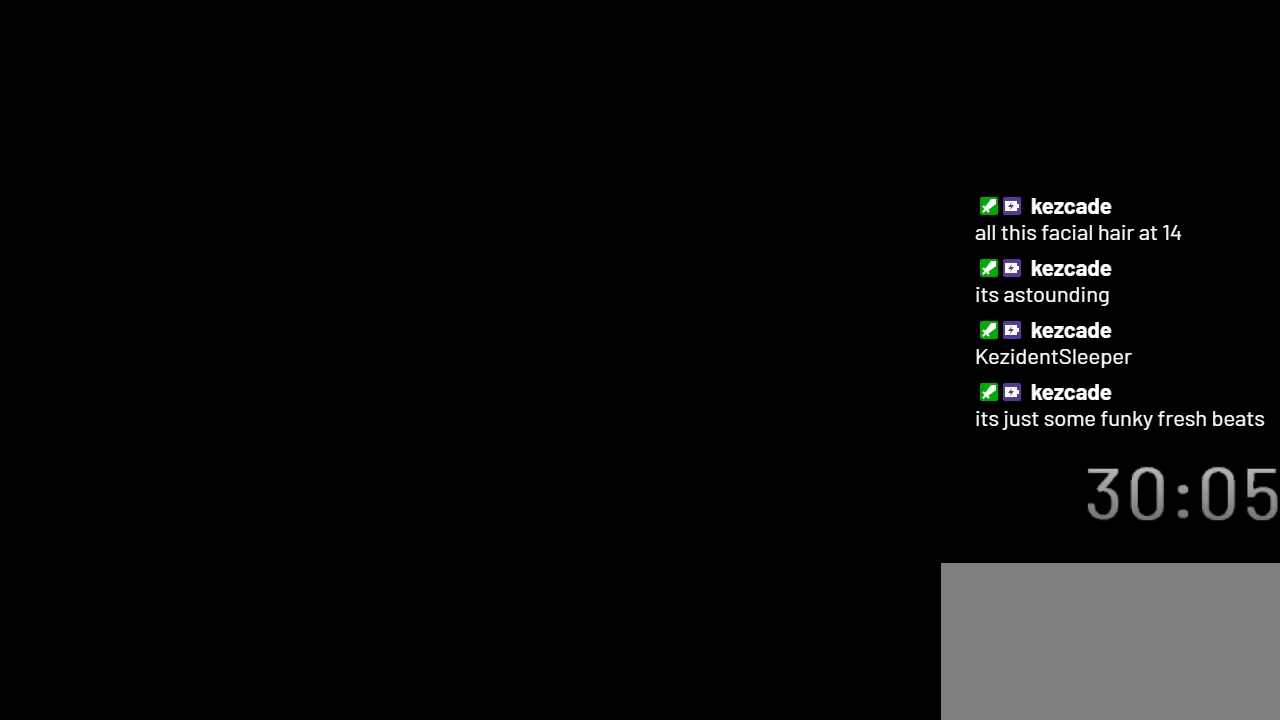
{"buttons": ["Y"], "events": [[50, "B", "up"]]}
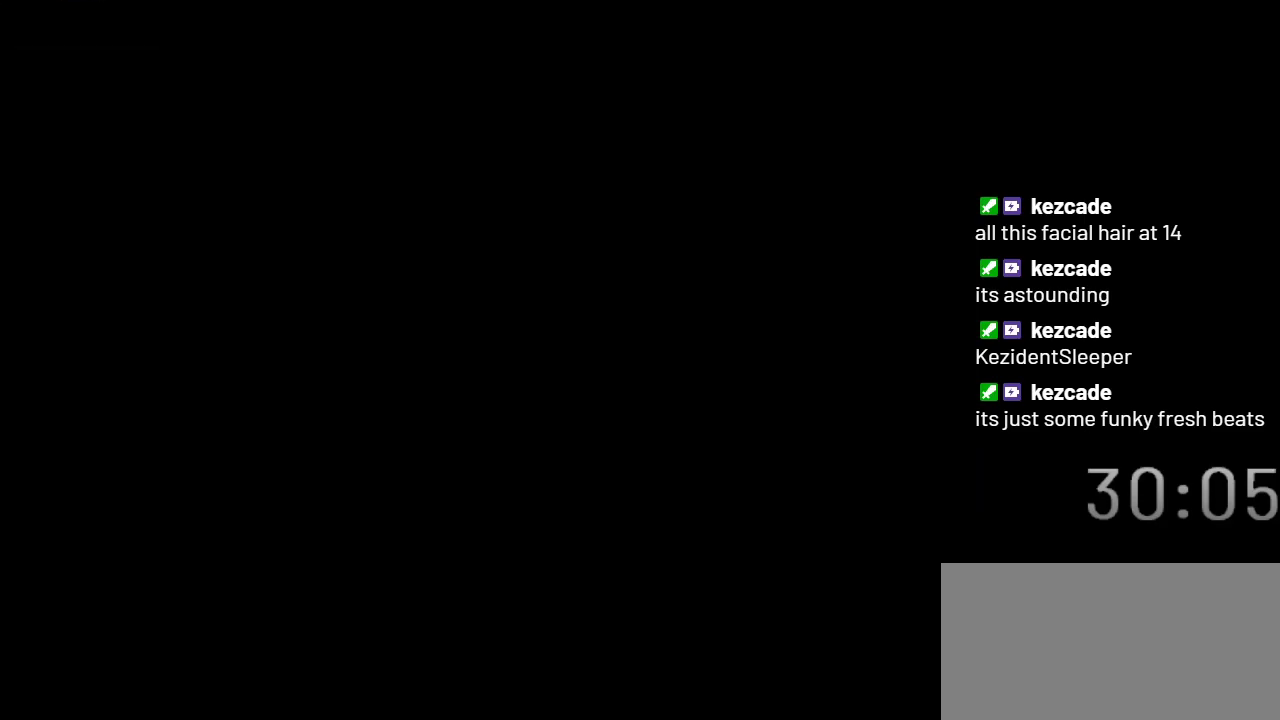
{"buttons": ["Y"], "events": []}
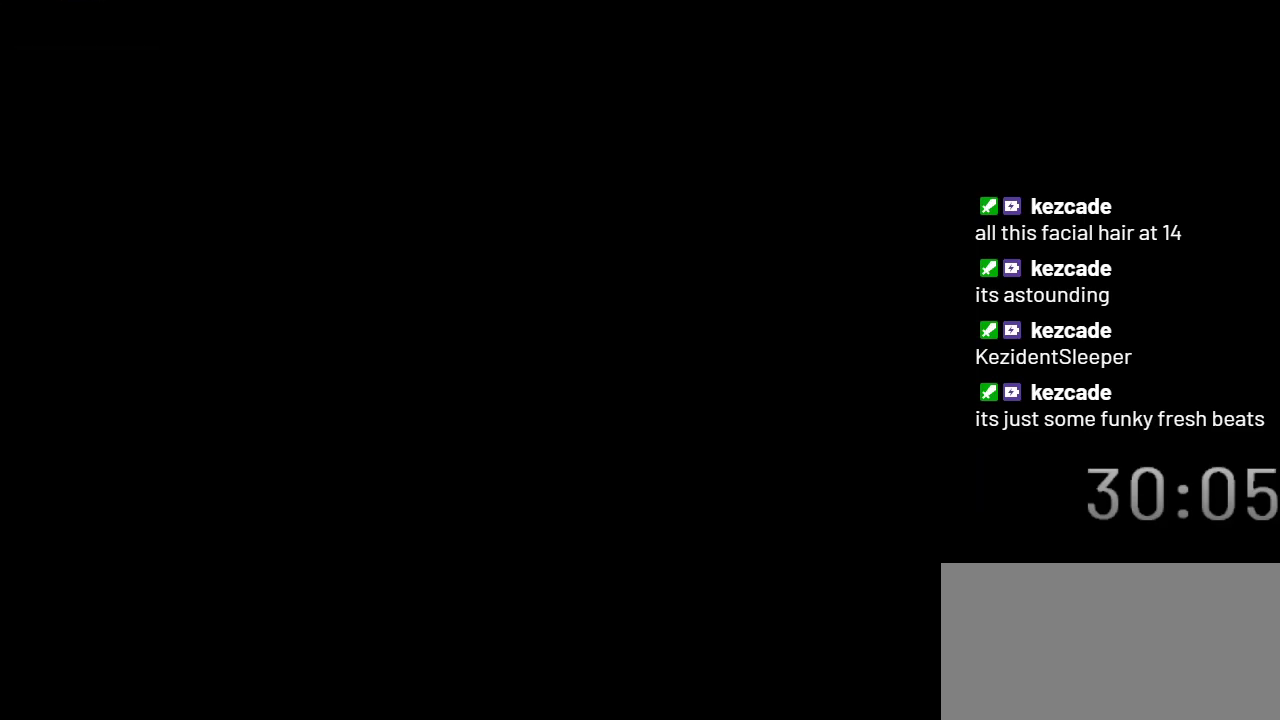
{"buttons": ["Y"], "events": []}
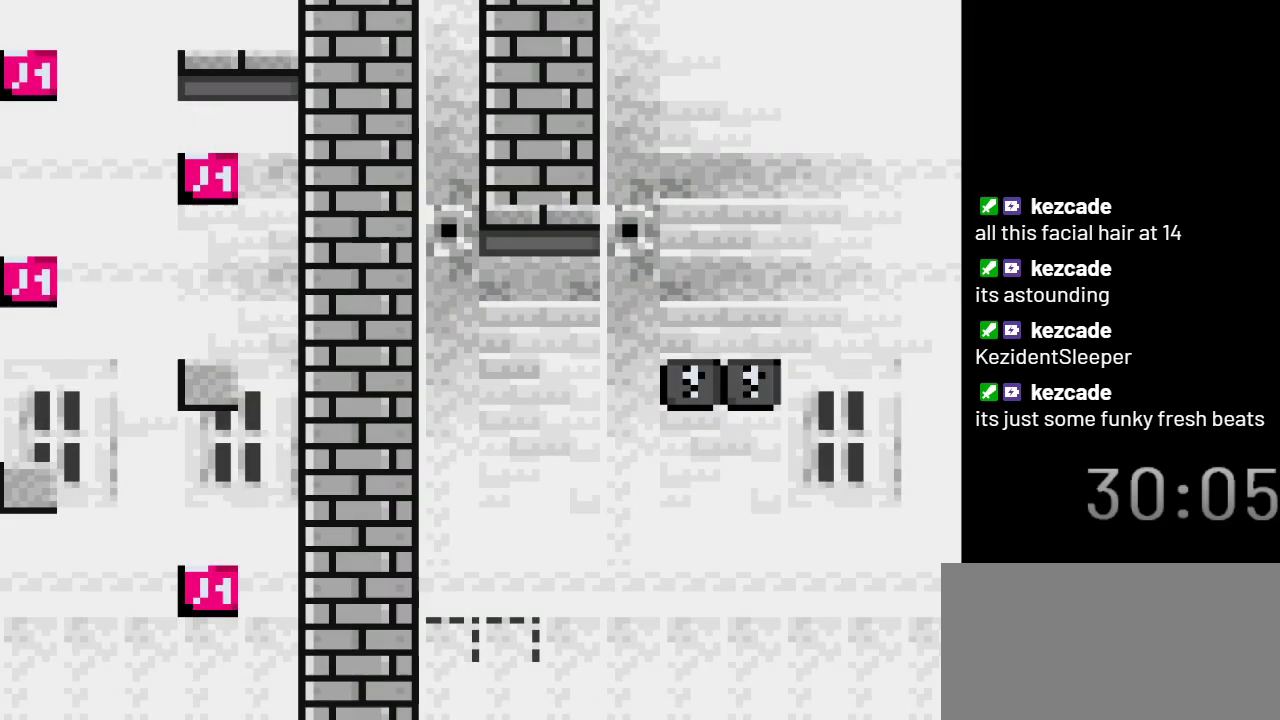
{"buttons": ["Y"], "events": []}
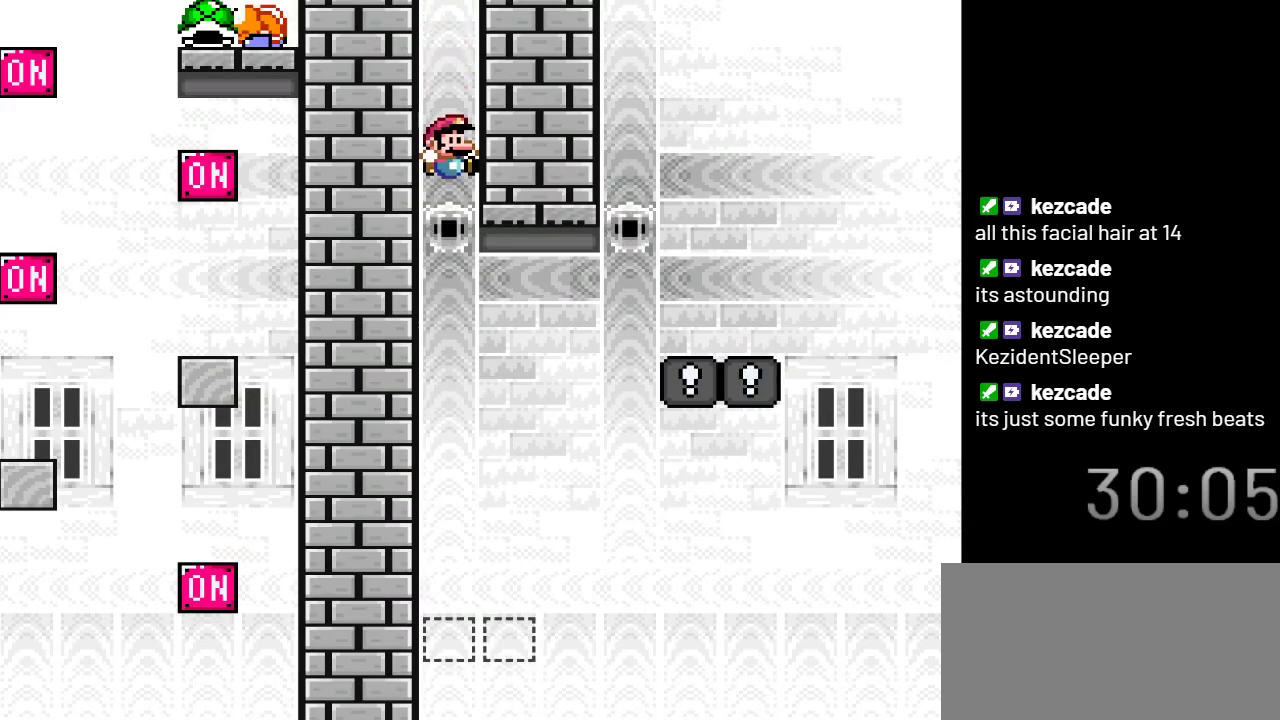
{"buttons": ["Y", "DPAD_RIGHT"], "events": [[350, "DPAD_RIGHT", "down"]]}
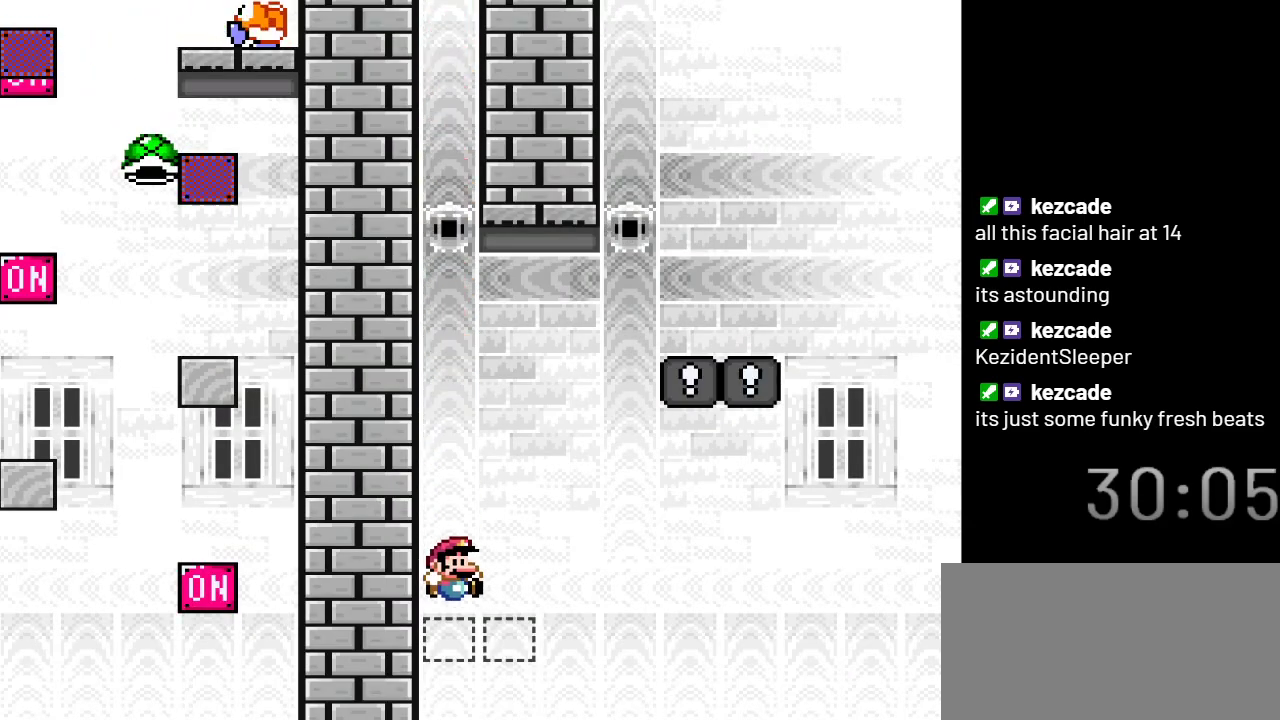
{"buttons": ["B", "Y", "DPAD_RIGHT"], "events": [[100, "B", "down"]]}
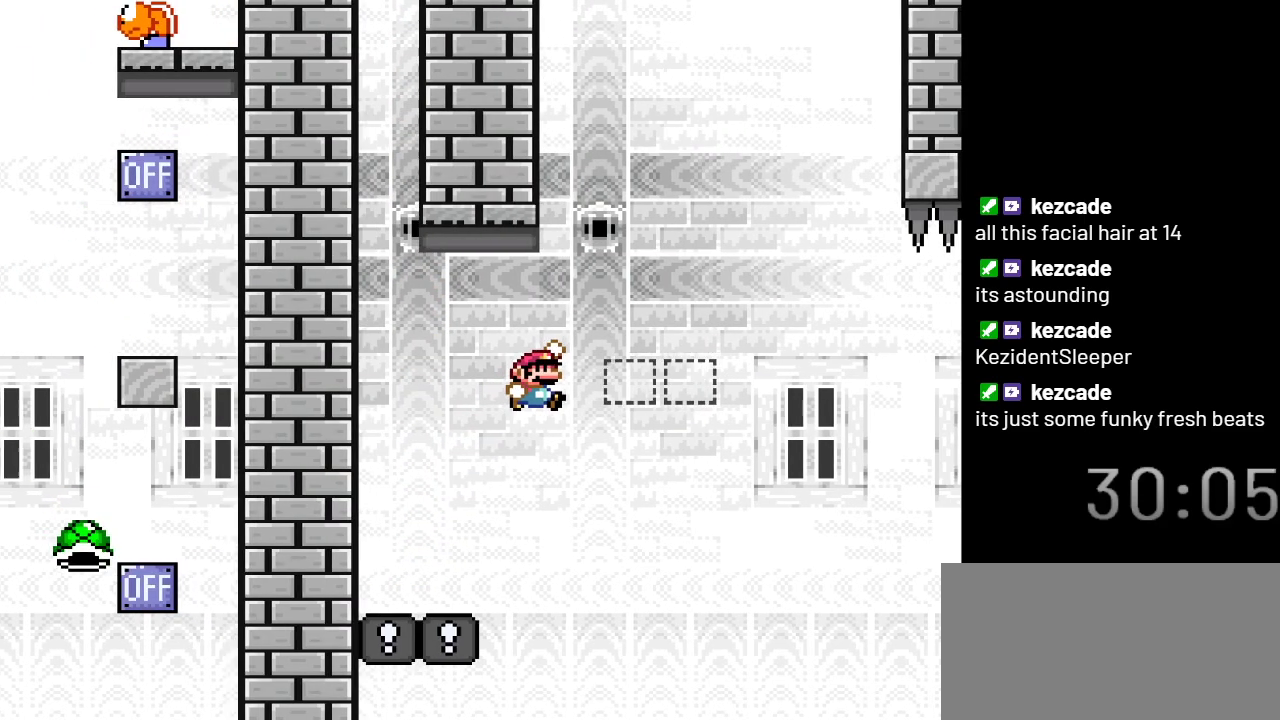
{"buttons": ["B", "Y"], "events": [[133, "DPAD_RIGHT", "up"], [267, "DPAD_LEFT", "down"], [433, "DPAD_LEFT", "up"]]}
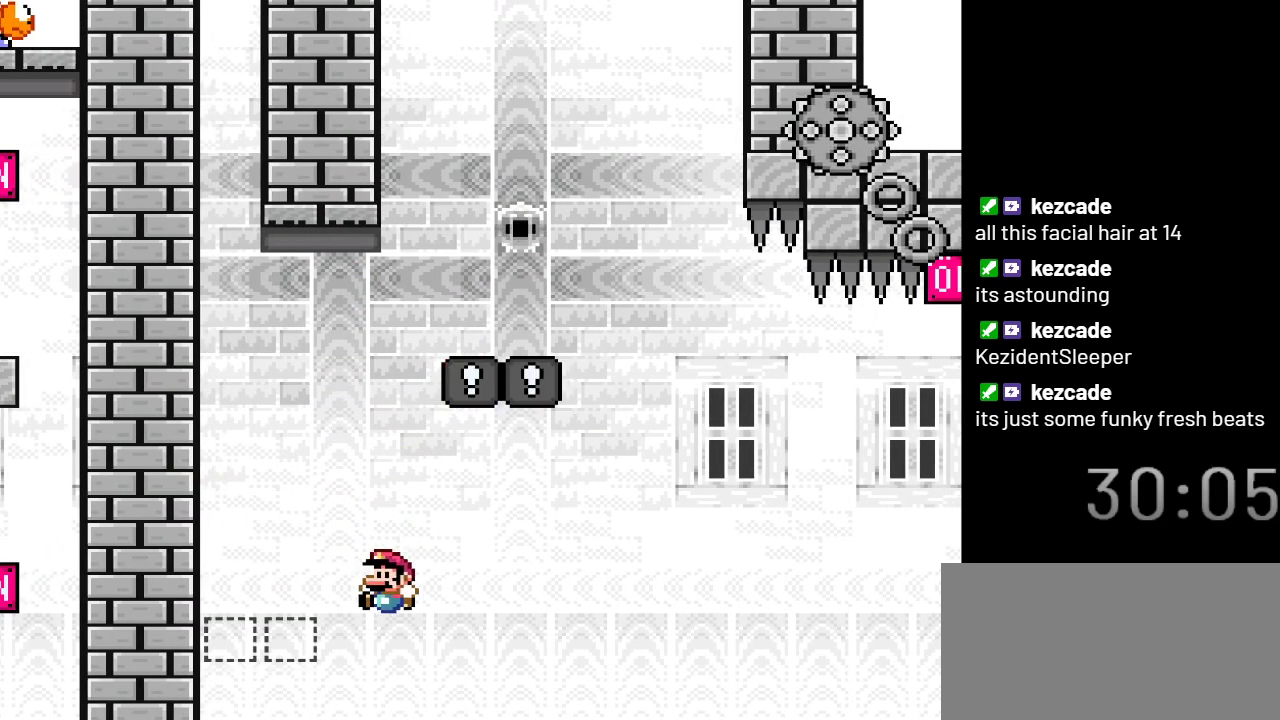
{"buttons": ["B", "Y"], "events": []}
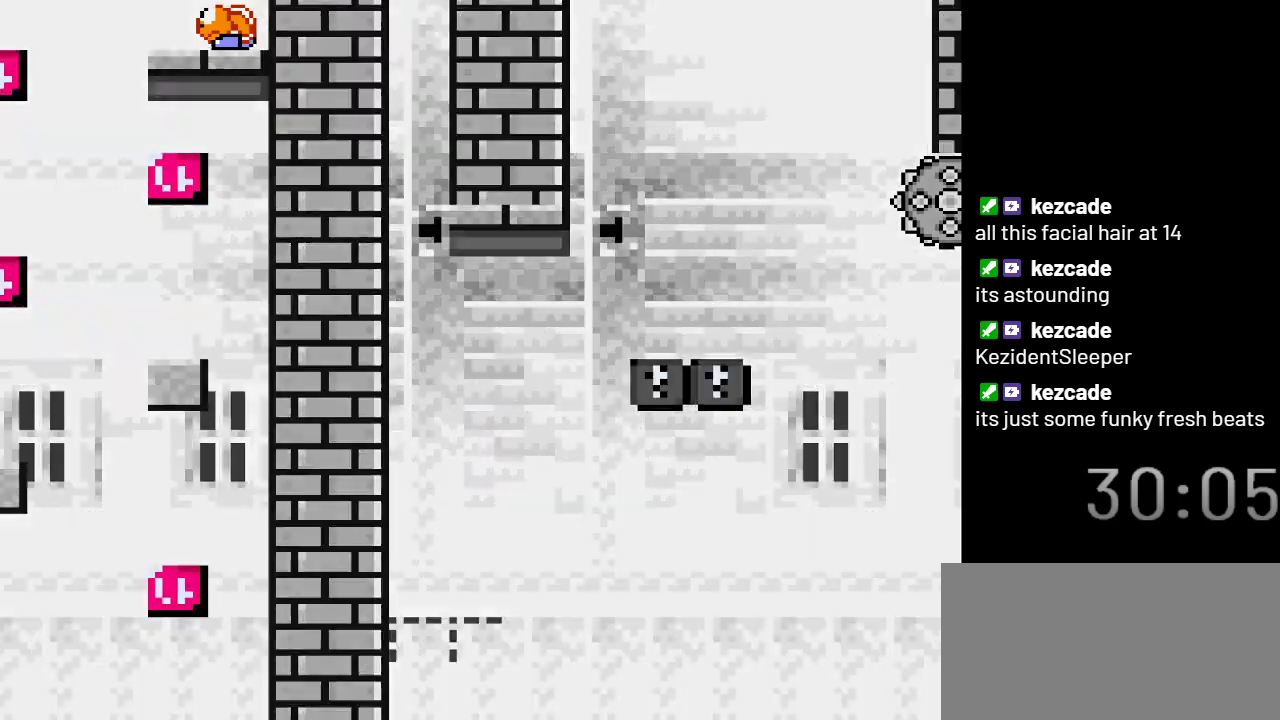
{"buttons": ["Y"], "events": [[433, "B", "up"]]}
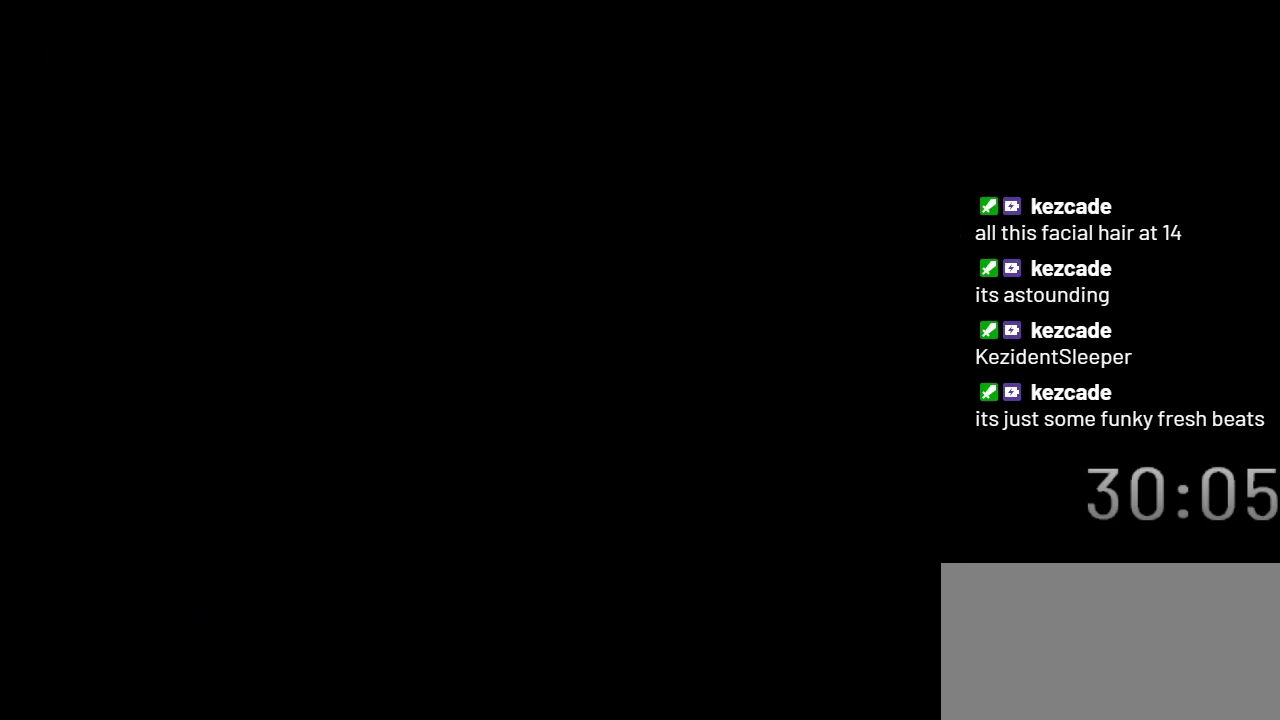
{"buttons": ["Y"], "events": []}
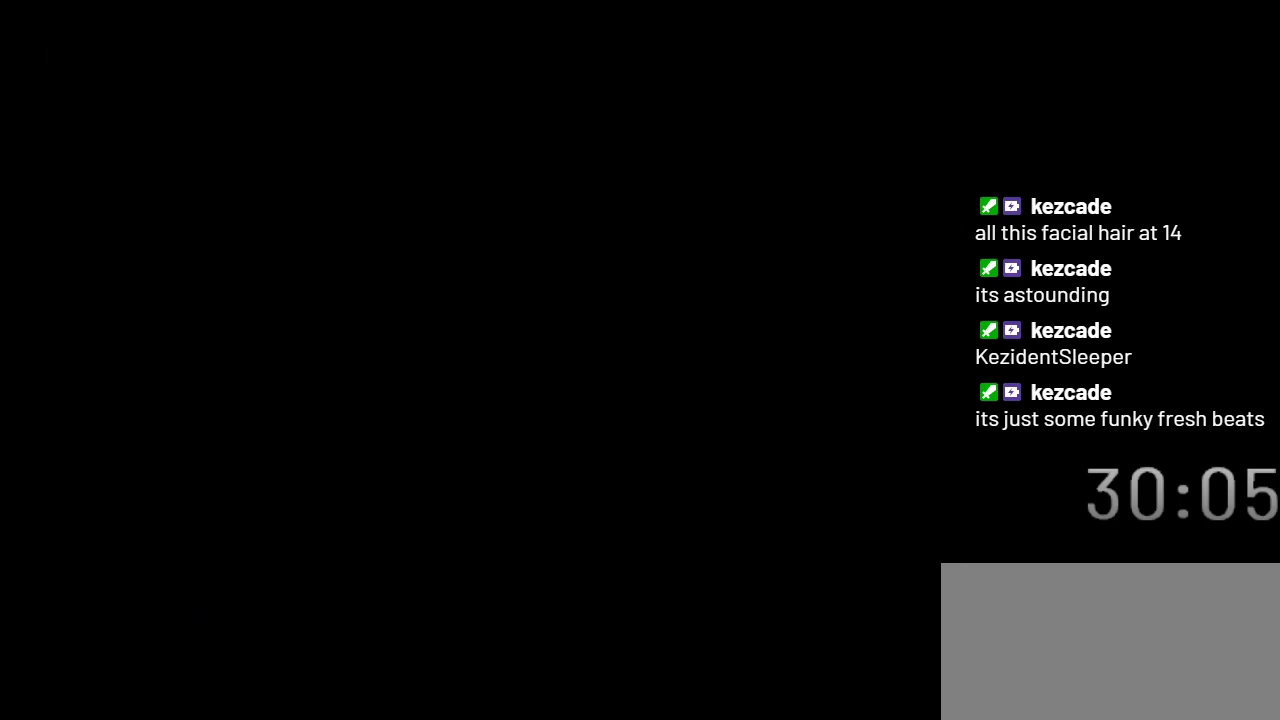
{"buttons": ["Y"], "events": []}
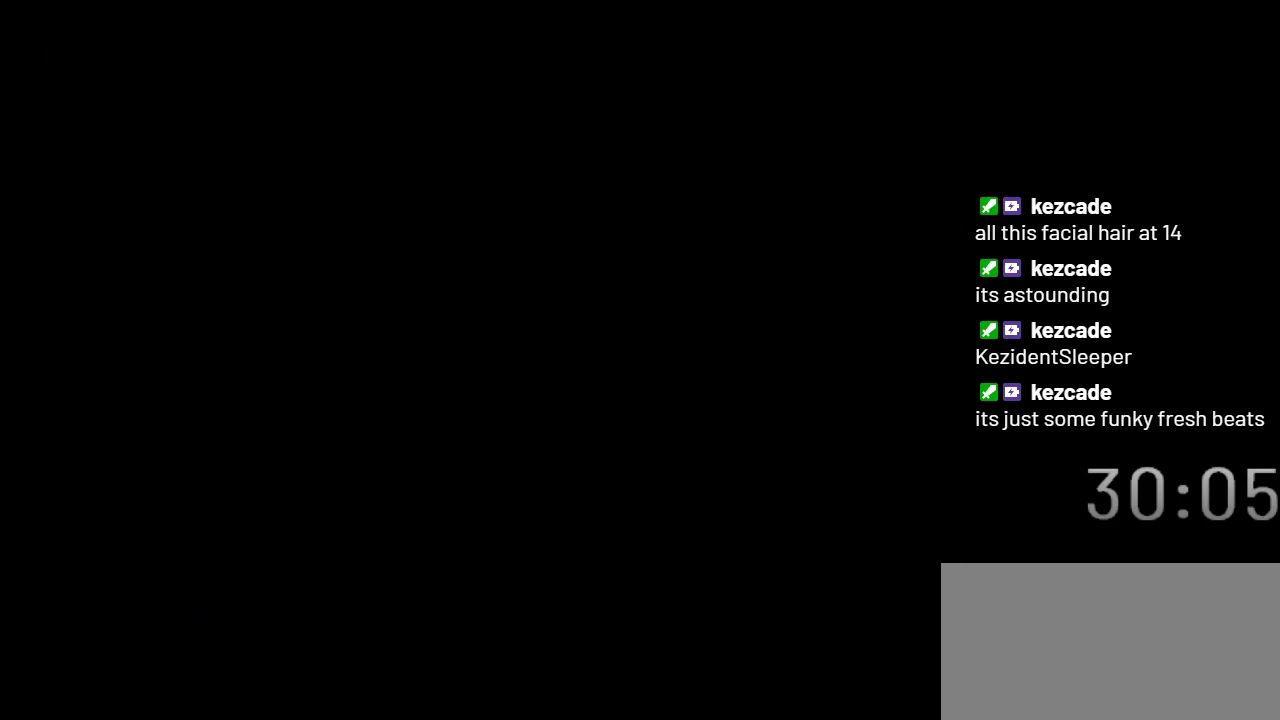
{"buttons": ["Y"], "events": []}
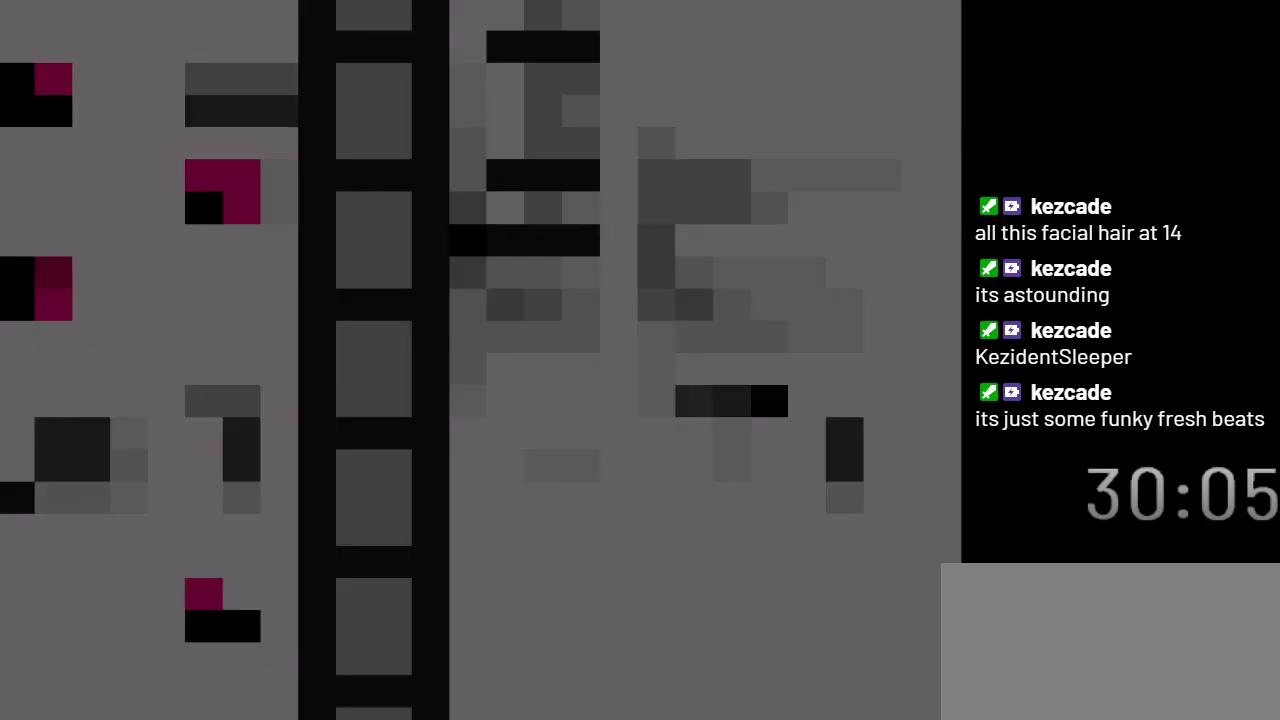
{"buttons": ["Y"], "events": []}
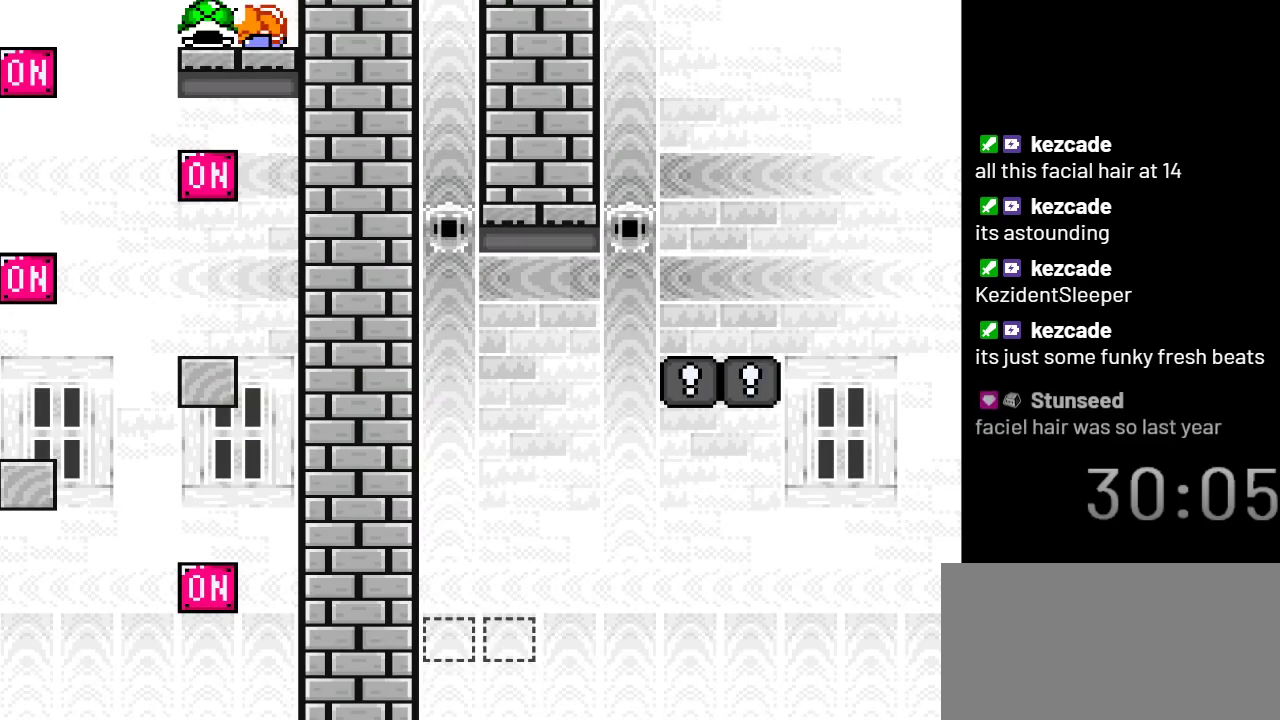
{"buttons": ["Y"], "events": []}
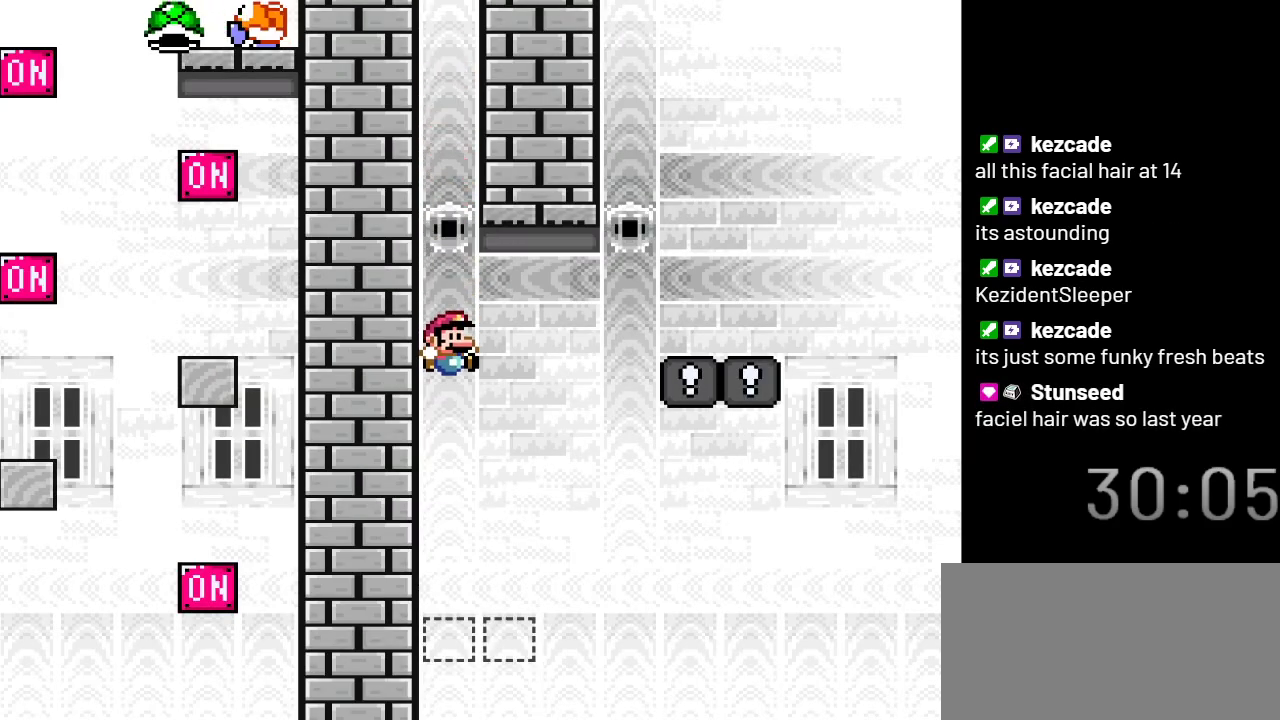
{"buttons": ["B", "Y"], "events": [[283, "B", "down"]]}
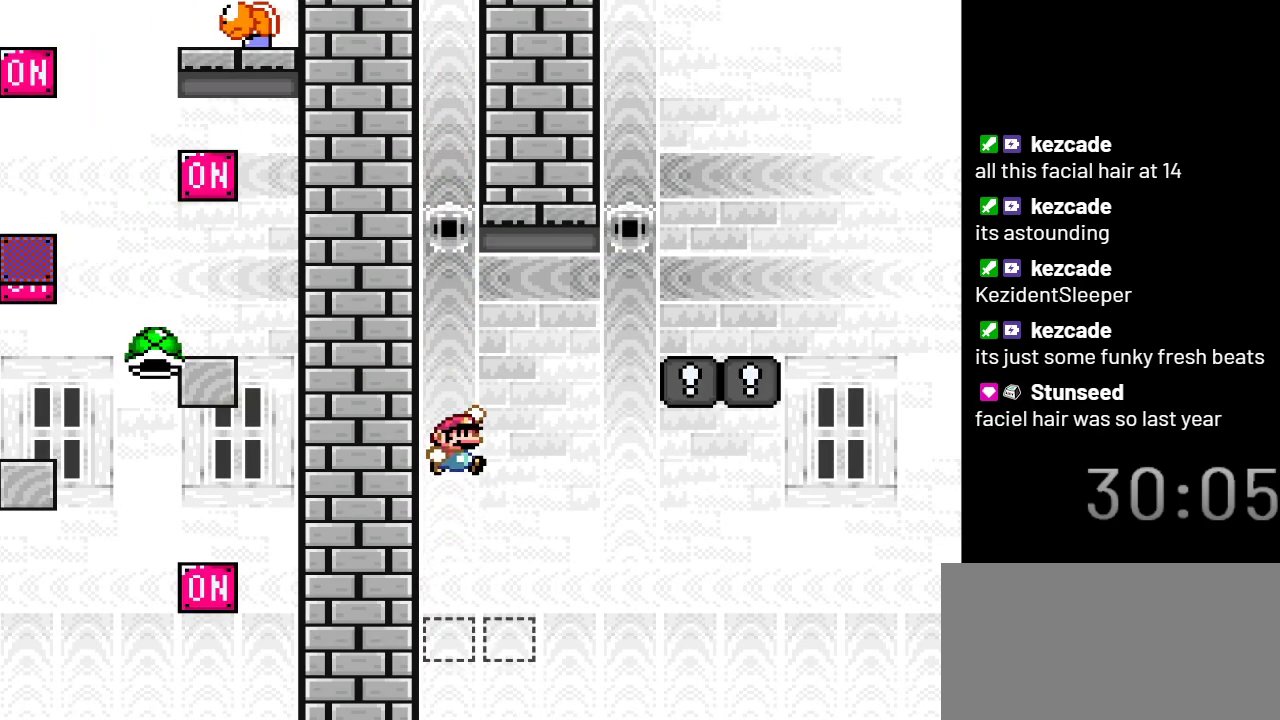
{"buttons": ["B", "Y"], "events": []}
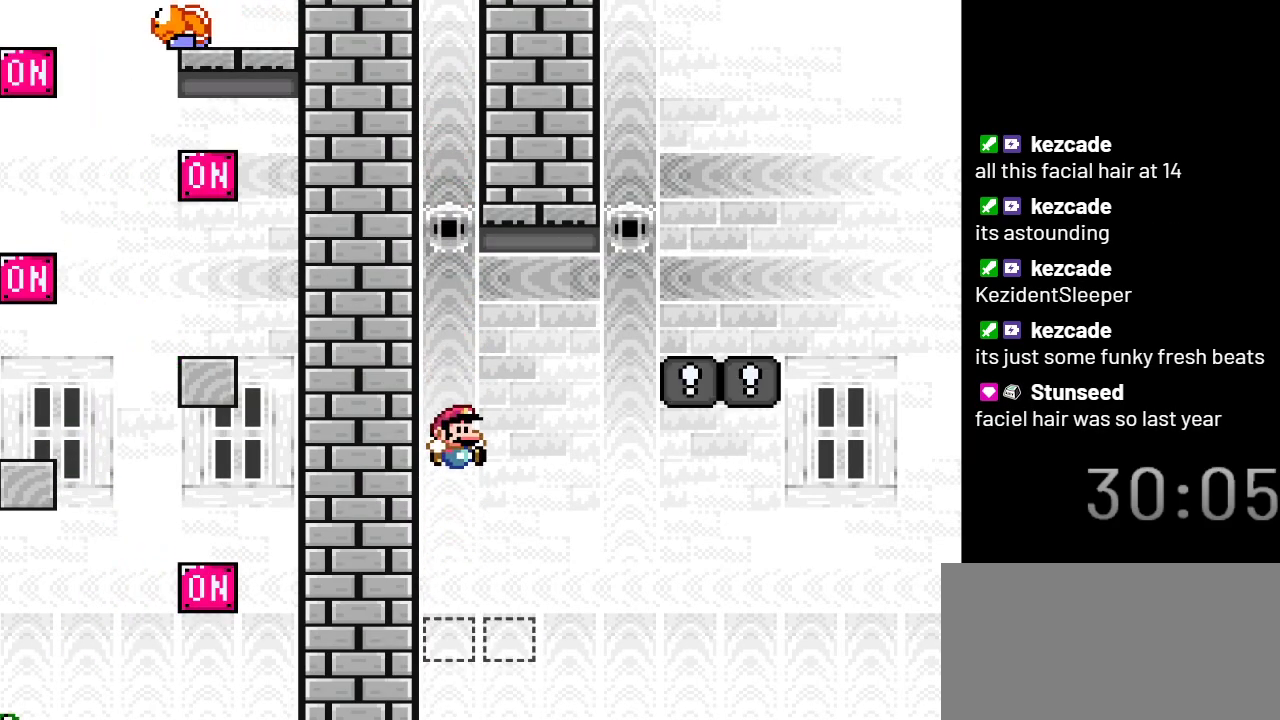
{"buttons": ["B", "Y"], "events": []}
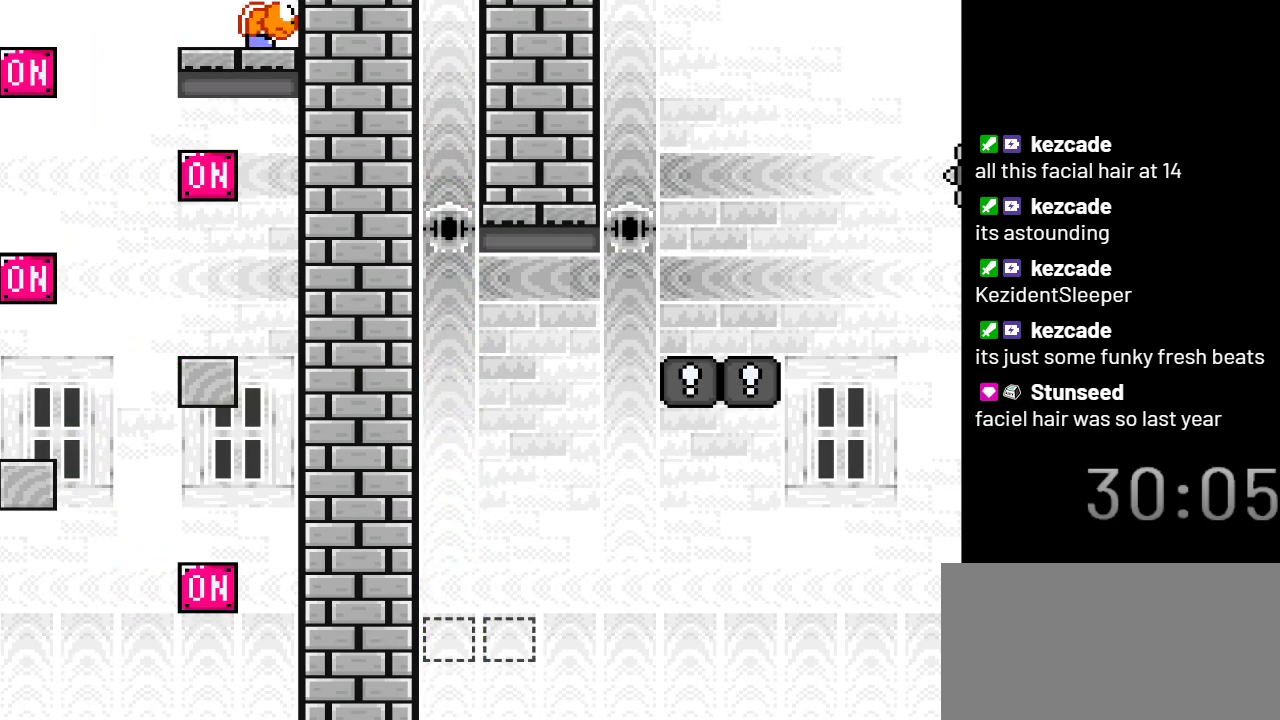
{"buttons": ["Y"], "events": [[233, "B", "up"]]}
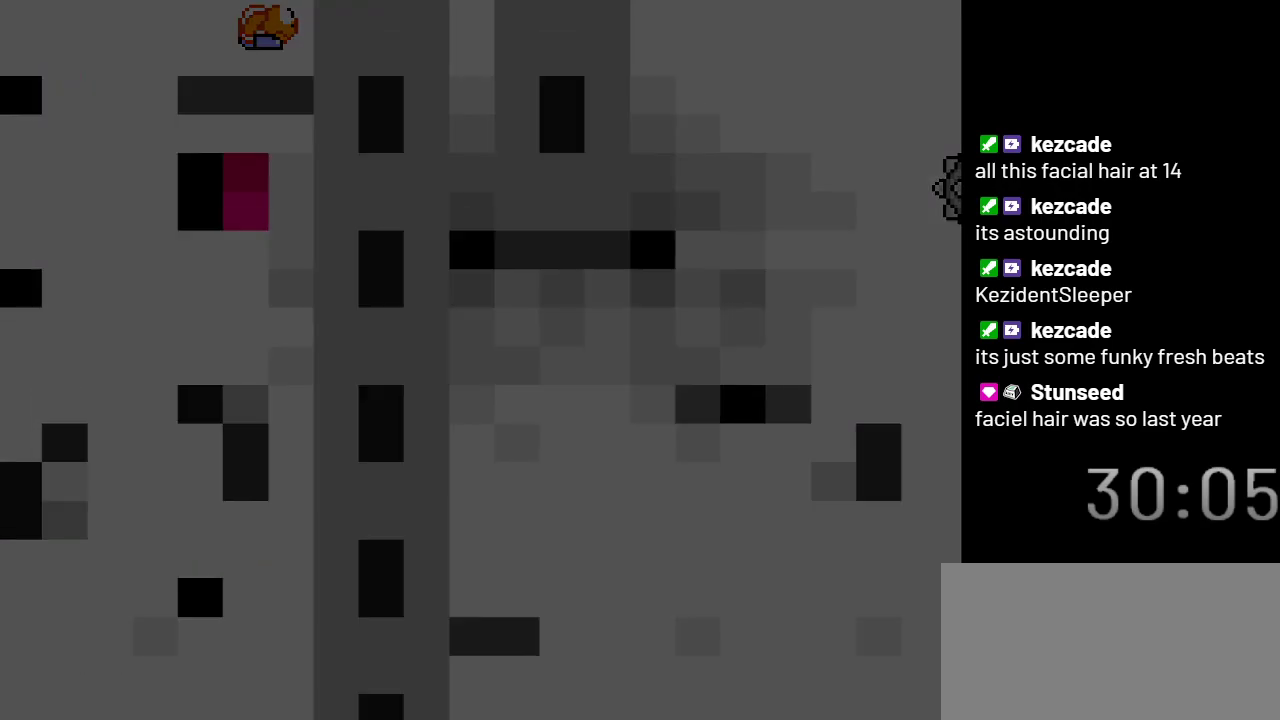
{"buttons": ["Y"], "events": []}